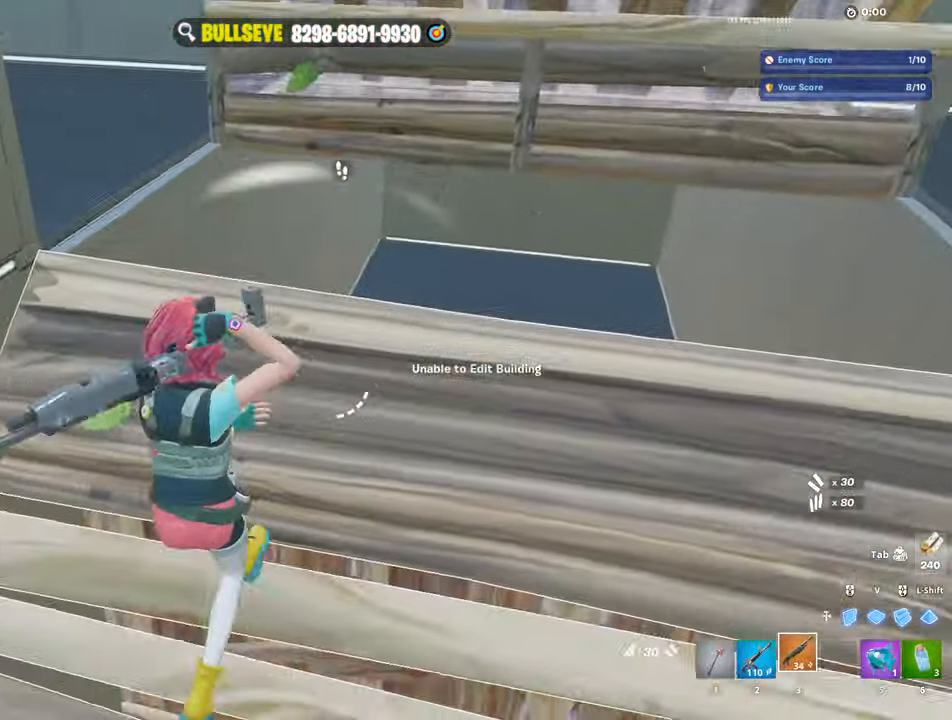
Gameplay with keyboard and mouse; each line is a JSON object with the keys and mouse buttons held at the frame after it. "events" lists presses ("down") and releases ("up") of "1", "2", "3", "4", "5", "a", "alt", "c", "caps_lock", "ctrl", "d", "e", "f", "g", "q", "r", "s", "shift", "space", "t", "tab", "v", "w", "x", "z", "mouse_left", "mouse_wheel" and "mouse_right" between this image and that frame as [ms after this image, input, new state], when the widget could be followed in between. "mouse_left", "mouse_wheel", "mouse_right" = the "left", "wheel", "right" buttons of the "mouse" list. No other keys are recorded. "wheel" means that the mouse wheel is clicked or scrolled. "mouse_move" is the direction in which the mouse moves at that frame (one of eight, or "still"), when it could be read.
{"keys": ["w"], "mouse": [], "mouse_move": "down-right", "events": [[67, "w", "down"], [117, "a", "up"]]}
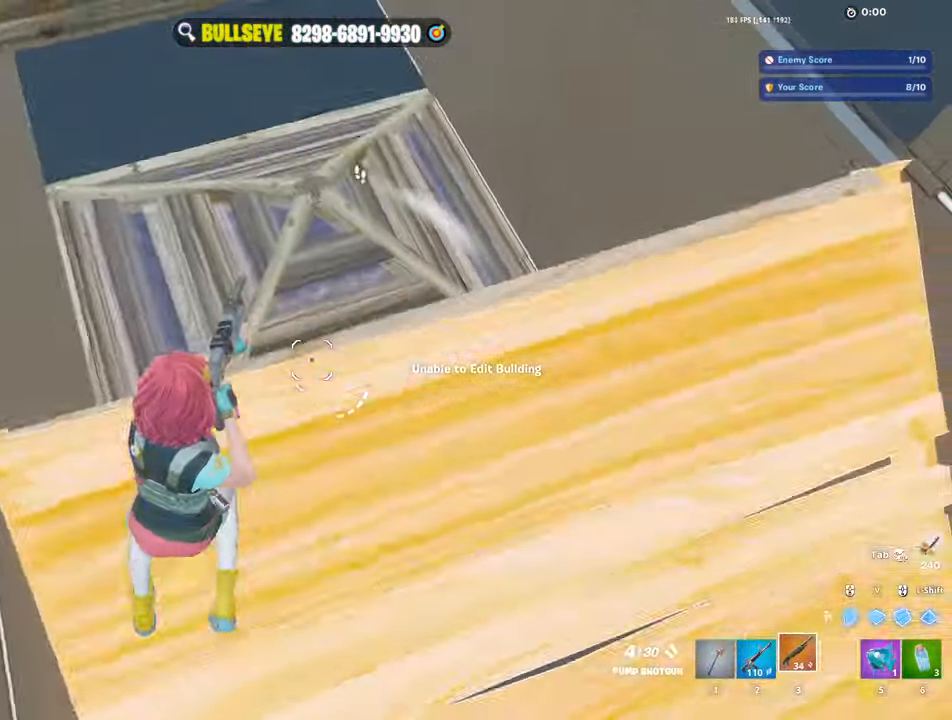
{"keys": ["a"], "mouse": ["left"], "mouse_move": "up", "events": [[100, "space", "down"], [183, "w", "up"], [283, "space", "up"], [417, "a", "down"], [467, "mouse_left", "down"]]}
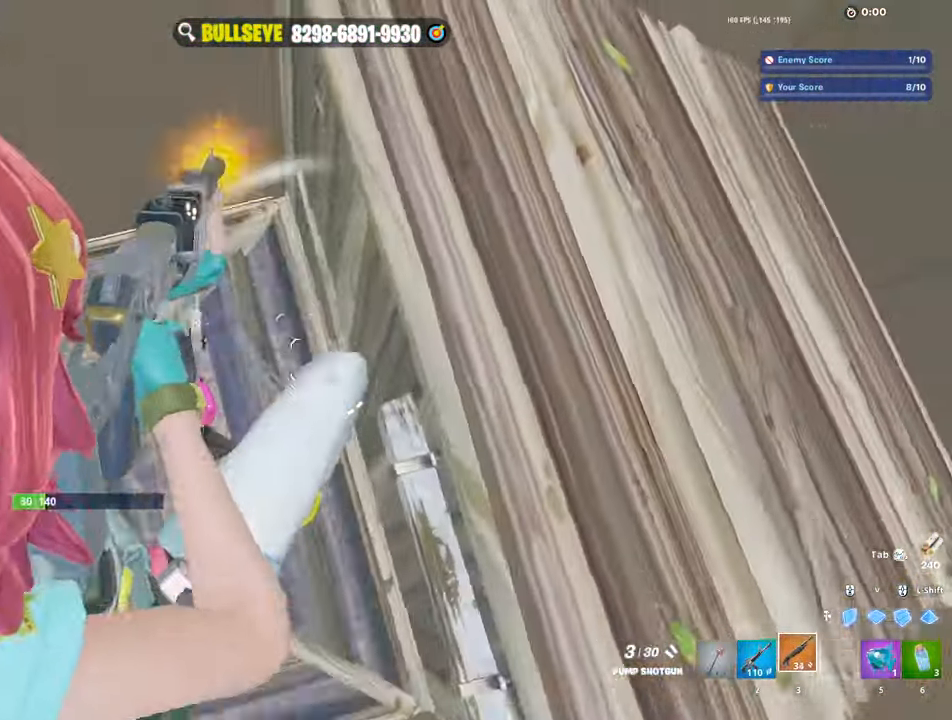
{"keys": ["a", "w"], "mouse": ["left"], "mouse_move": "down-right", "events": [[17, "mouse_left", "up"], [67, "v", "down"], [150, "v", "up"], [200, "mouse_wheel", "down"], [300, "mouse_wheel", "up"], [334, "mouse_left", "down"], [434, "w", "down"]]}
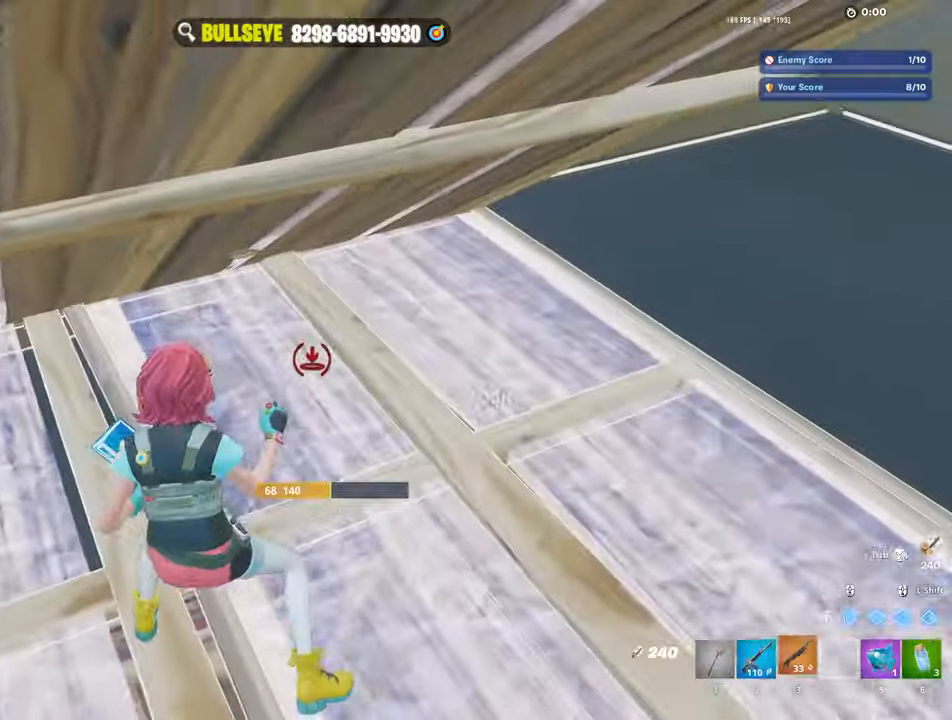
{"keys": ["a", "s"], "mouse": [], "mouse_move": "right", "events": [[34, "3", "down"], [84, "3", "up"], [84, "mouse_left", "up"], [134, "w", "up"], [217, "e", "down"], [267, "mouse_left", "down"], [317, "e", "up"], [400, "s", "down"], [450, "mouse_left", "up"]]}
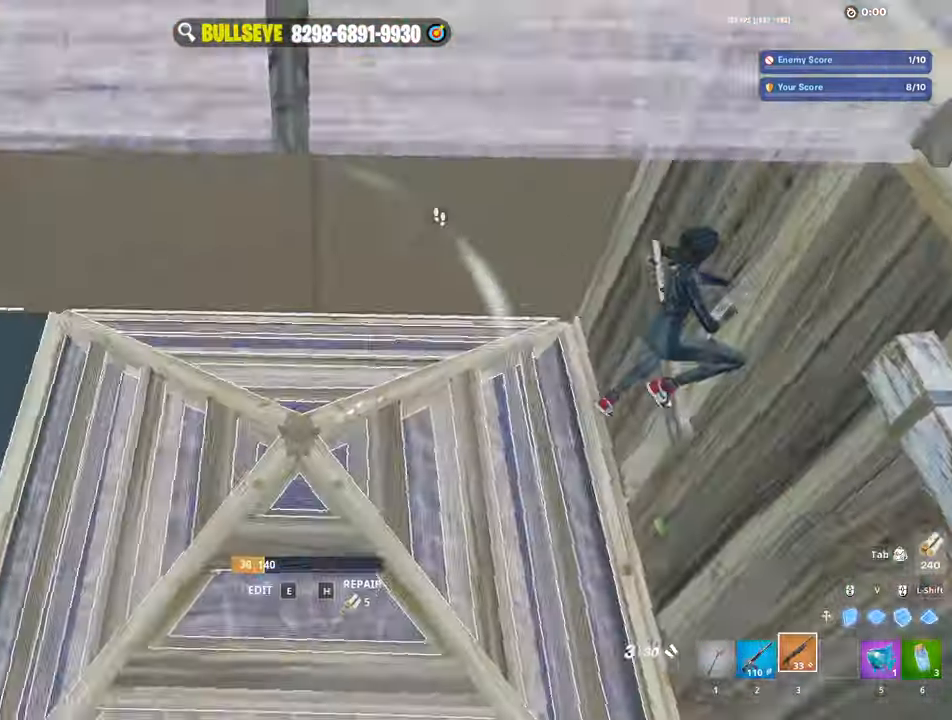
{"keys": [], "mouse": [], "mouse_move": "left", "events": [[184, "a", "up"], [184, "s", "up"]]}
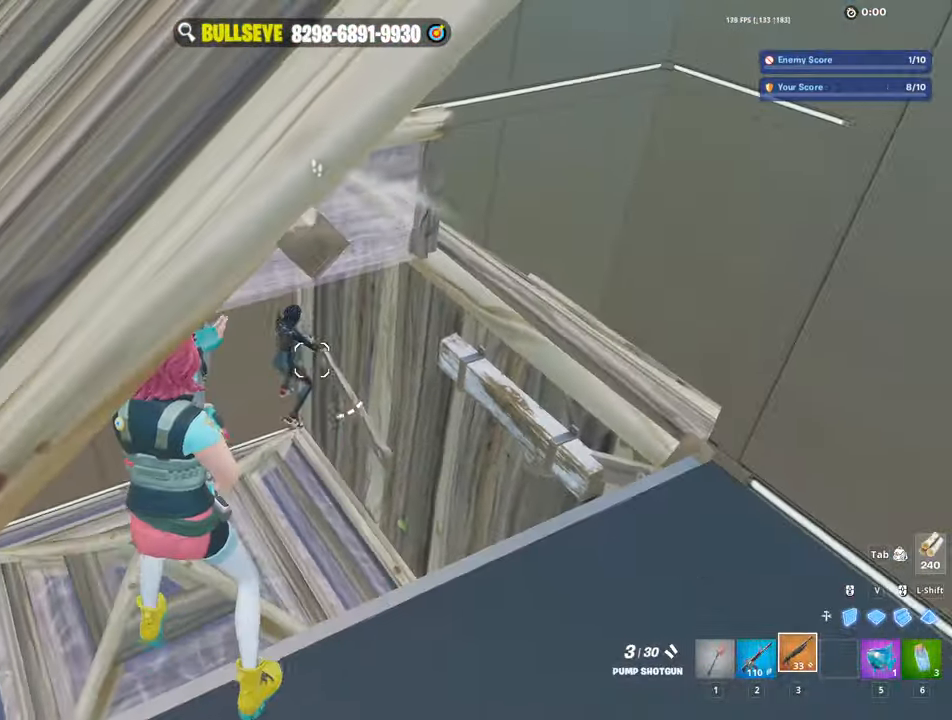
{"keys": ["d", "w"], "mouse": ["left"], "mouse_move": "down-left", "events": [[17, "d", "down"], [67, "mouse_left", "down"], [117, "mouse_left", "up"], [150, "mouse_wheel", "down"], [150, "v", "down"], [300, "mouse_left", "down"], [300, "mouse_wheel", "up"], [300, "v", "up"], [434, "w", "down"]]}
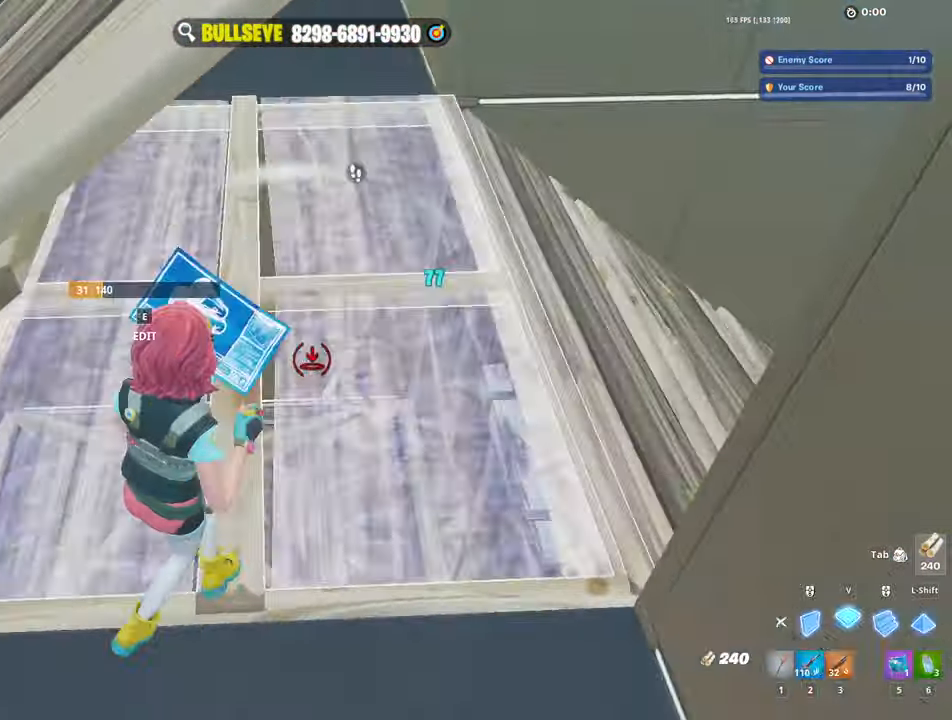
{"keys": [], "mouse": ["left"], "mouse_move": "left", "events": [[84, "d", "up"], [167, "3", "down"], [267, "3", "up"], [267, "mouse_left", "up"], [300, "e", "down"], [350, "mouse_left", "down"], [400, "e", "up"], [450, "mouse_left", "up"], [500, "mouse_left", "down"], [500, "w", "up"]]}
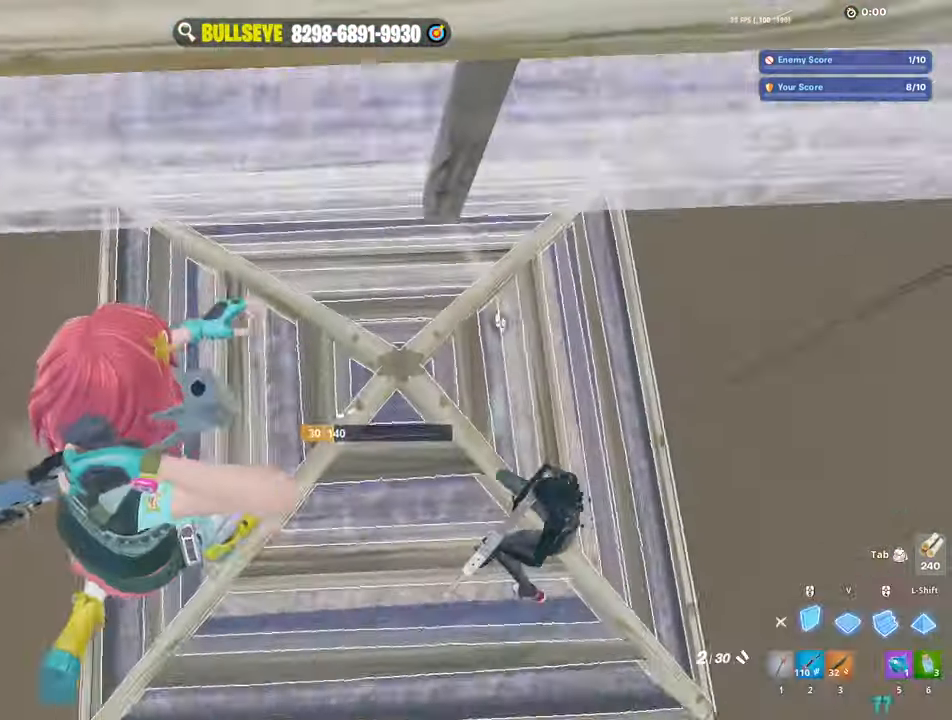
{"keys": ["s"], "mouse": [], "mouse_move": "right", "events": [[84, "3", "down"], [184, "3", "up"], [284, "mouse_left", "up"], [284, "s", "down"]]}
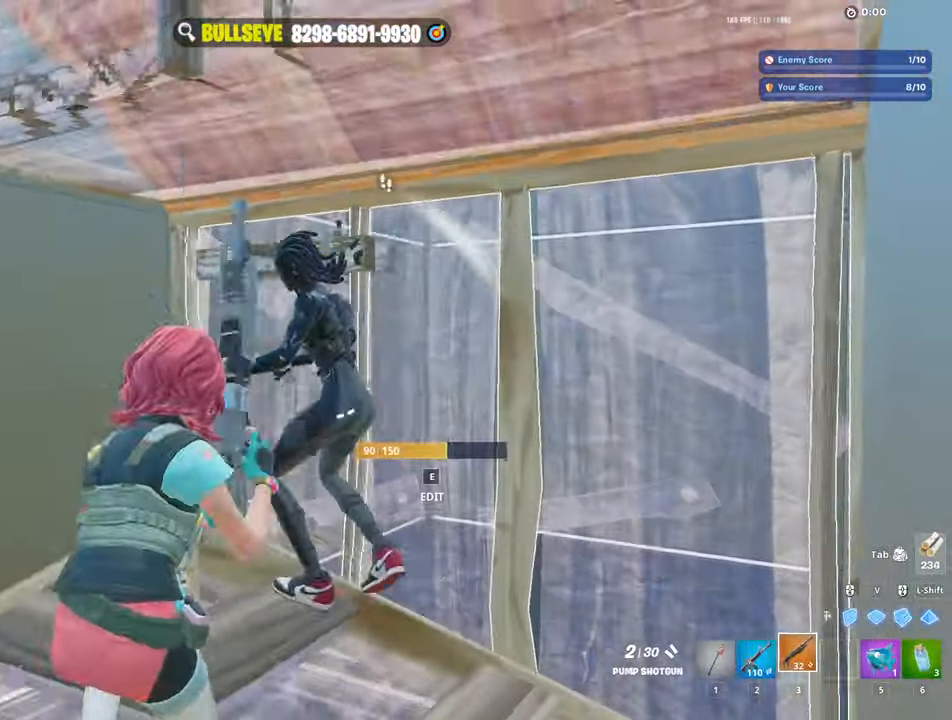
{"keys": ["a", "w"], "mouse": [], "mouse_move": "down", "events": [[100, "s", "up"], [250, "a", "down"], [250, "mouse_left", "down"], [384, "c", "down"], [384, "mouse_left", "up"], [384, "w", "down"], [484, "c", "up"]]}
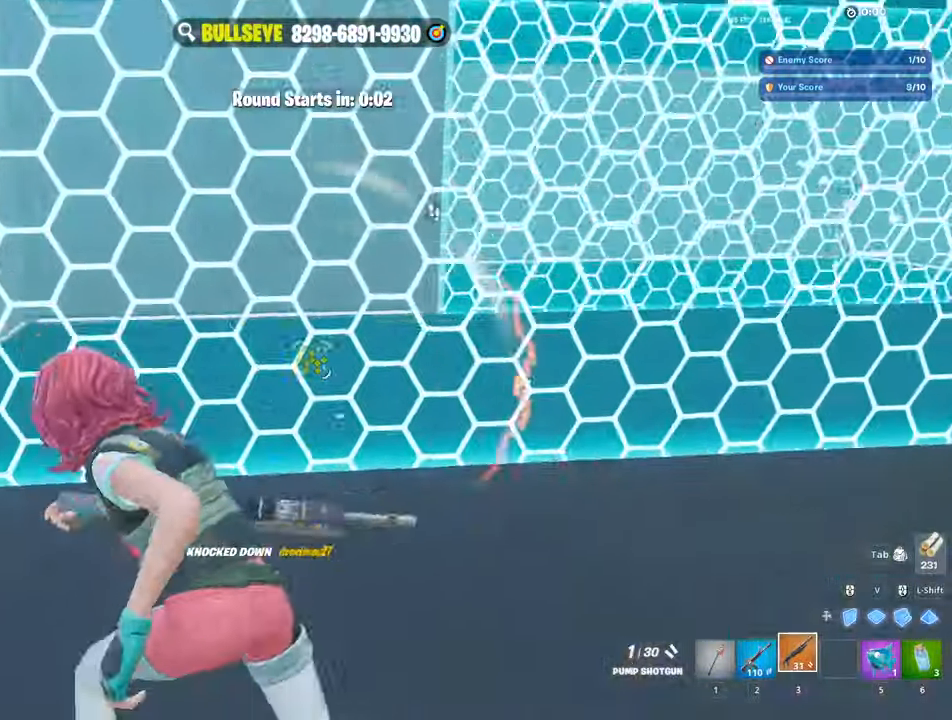
{"keys": [], "mouse": [], "mouse_move": "up-right", "events": [[84, "e", "down"], [117, "mouse_left", "down"], [167, "e", "up"], [217, "mouse_left", "up"], [300, "w", "up"], [350, "a", "up"]]}
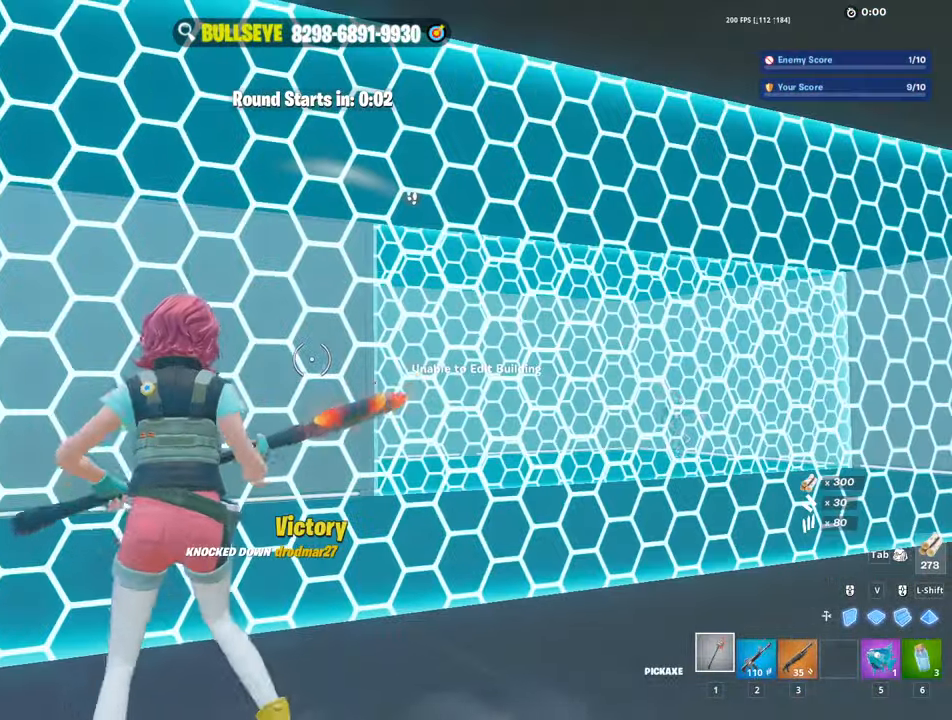
{"keys": ["d", "w"], "mouse": ["left"], "mouse_move": "up-left", "events": [[100, "d", "down"], [284, "c", "down"], [284, "mouse_left", "down"], [317, "w", "down"], [367, "c", "up"]]}
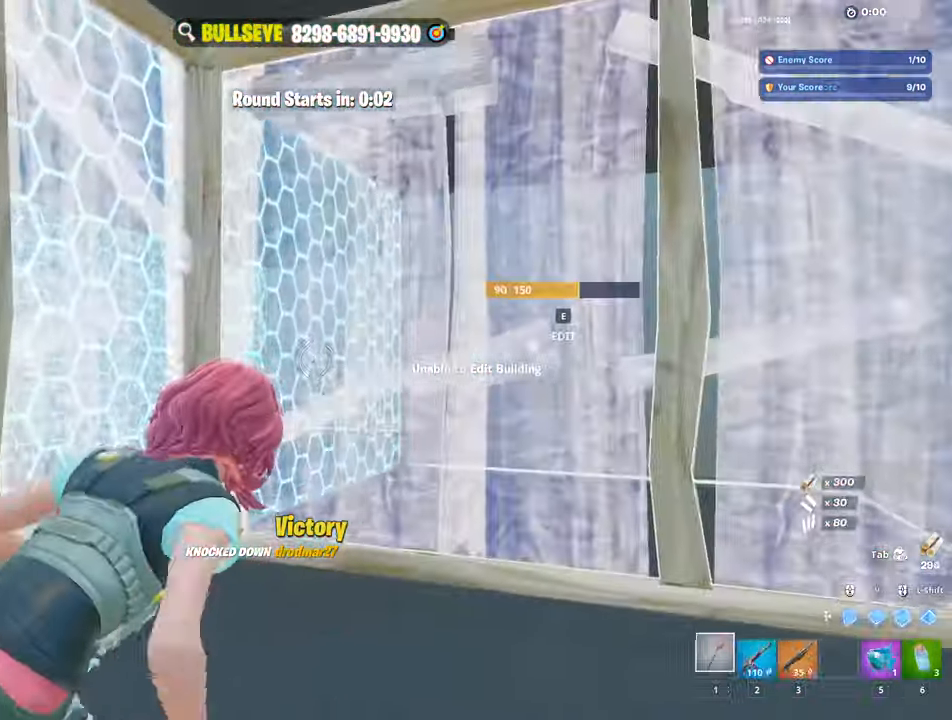
{"keys": ["d", "w"], "mouse": ["left"], "events": [[100, "d", "up"], [200, "mouse_left", "up"], [250, "e", "down"], [300, "mouse_left", "down"], [350, "e", "up"], [433, "d", "down"], [433, "mouse_left", "up"], [483, "mouse_left", "down"]]}
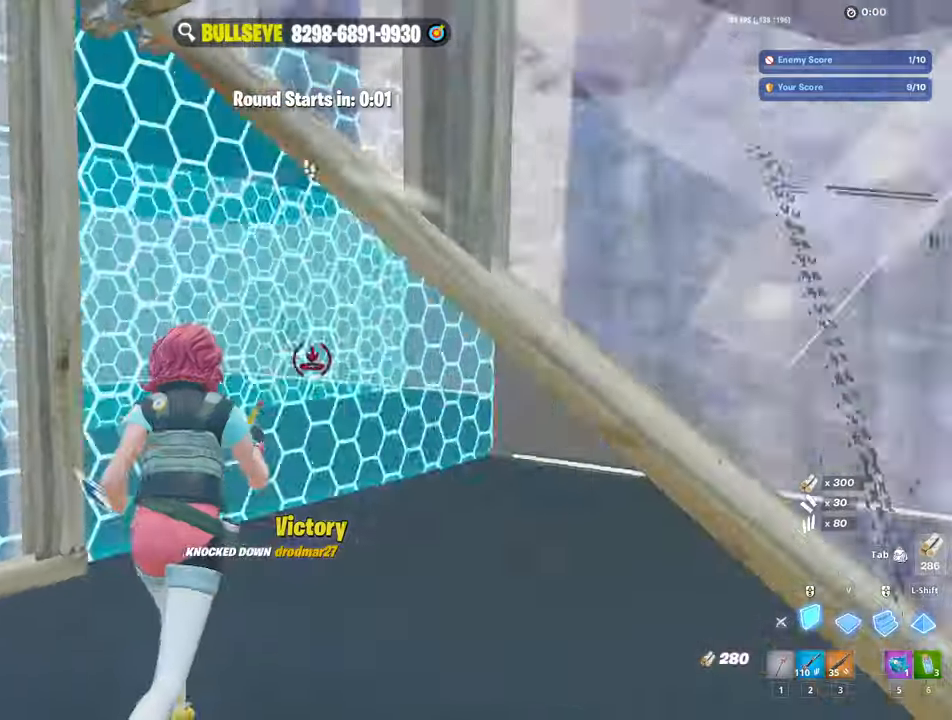
{"keys": ["w"], "mouse": ["left"], "mouse_move": "down-left", "events": [[67, "d", "up"], [167, "mouse_left", "up"], [217, "e", "down"], [267, "mouse_left", "down"], [317, "e", "up"], [350, "mouse_left", "up"], [400, "mouse_left", "down"]]}
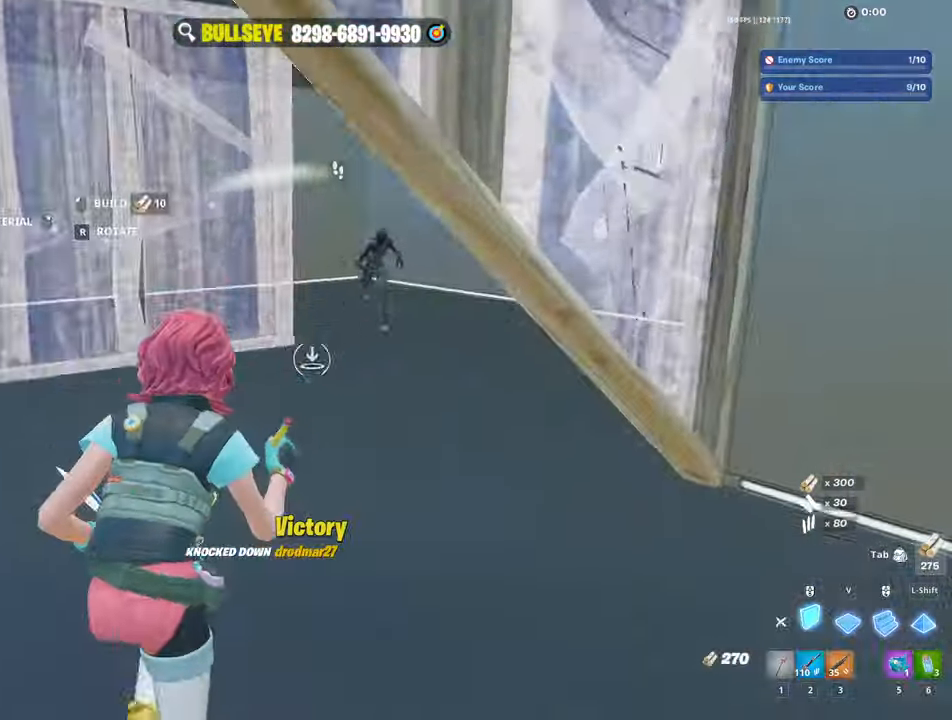
{"keys": ["w"], "mouse": ["left"], "mouse_move": "still", "events": [[150, "a", "down"], [317, "shift", "down"], [417, "3", "down"], [467, "a", "up"], [467, "shift", "up"], [500, "3", "up"]]}
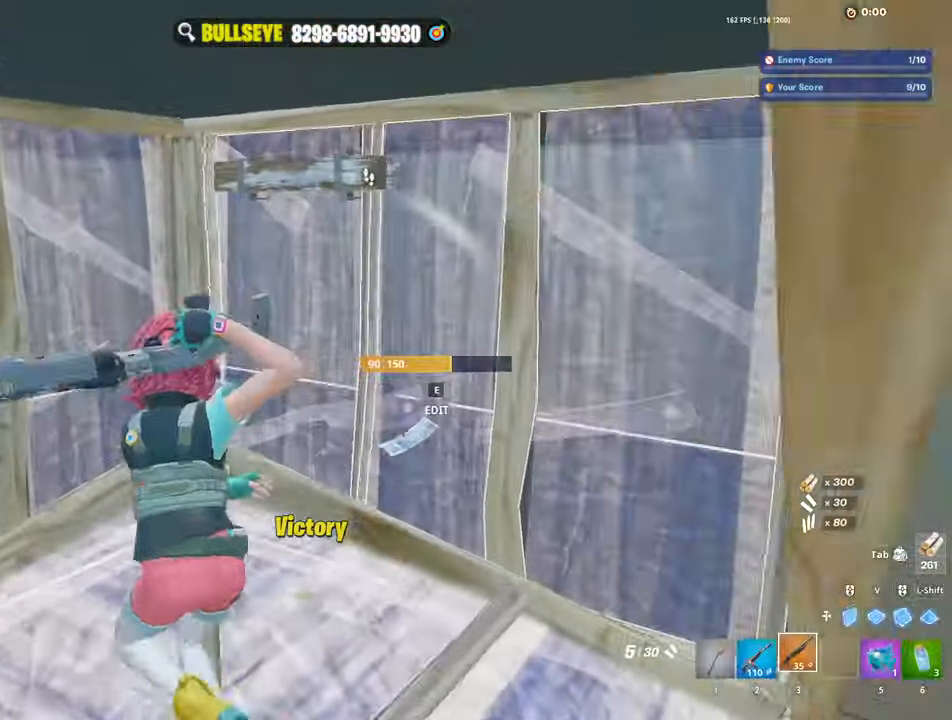
{"keys": ["w"], "mouse": [], "mouse_move": "up", "events": [[67, "mouse_left", "up"], [200, "e", "down"], [200, "mouse_left", "down"], [250, "mouse_left", "up"], [300, "e", "up"]]}